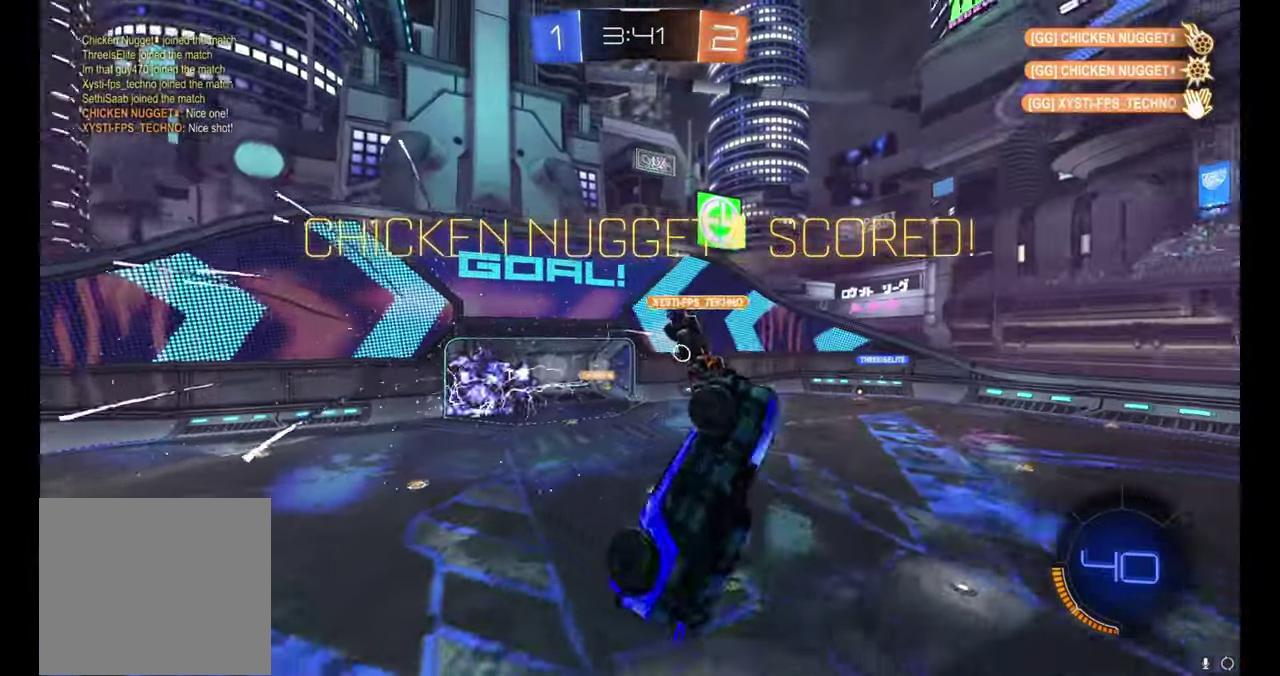
Gameplay with a controller (Xbox layout); each line is a JSON object with the inputs held at the frame after it. "events" lists button and stick changes between this image and that frame as [ms after this image, input, new state], when the widget could be followed in between. This document gives stick clicks only as held states, not as events. Not read: L1 right_stick.
{"buttons": [], "left_stick": "down-right", "events": [[300, "A", "down"], [417, "A", "up"]]}
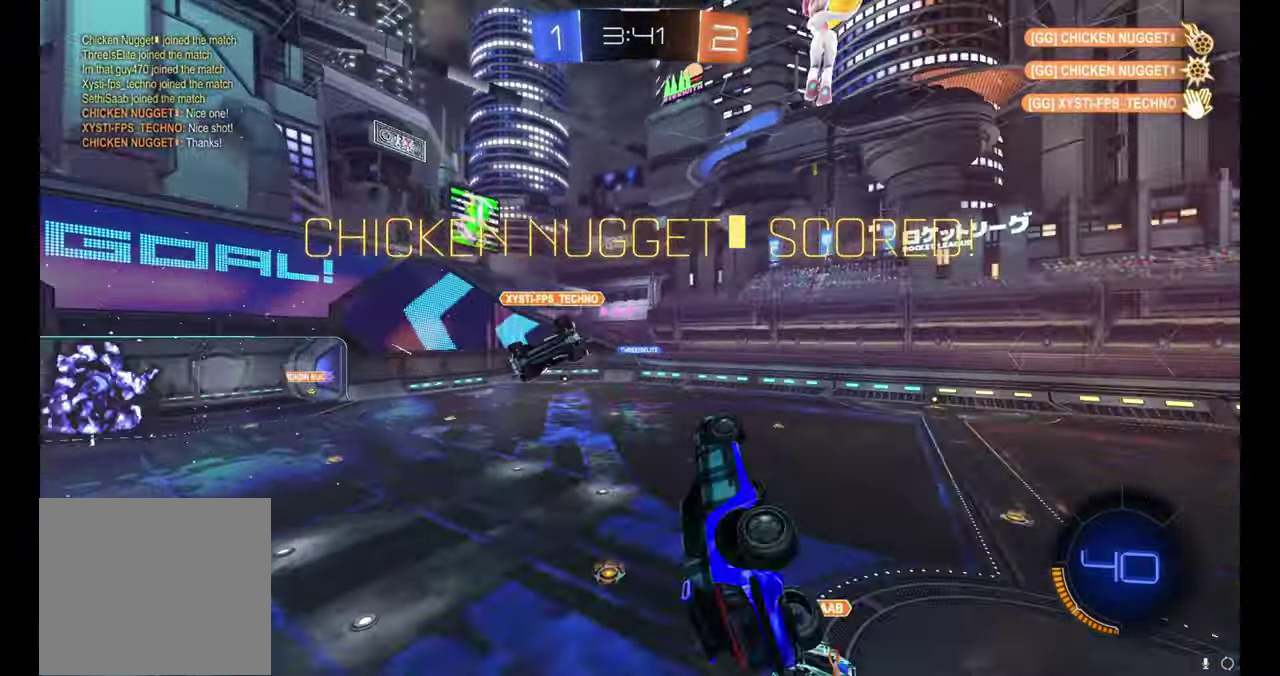
{"buttons": [], "left_stick": "down", "events": [[17, "left_stick", "down"]]}
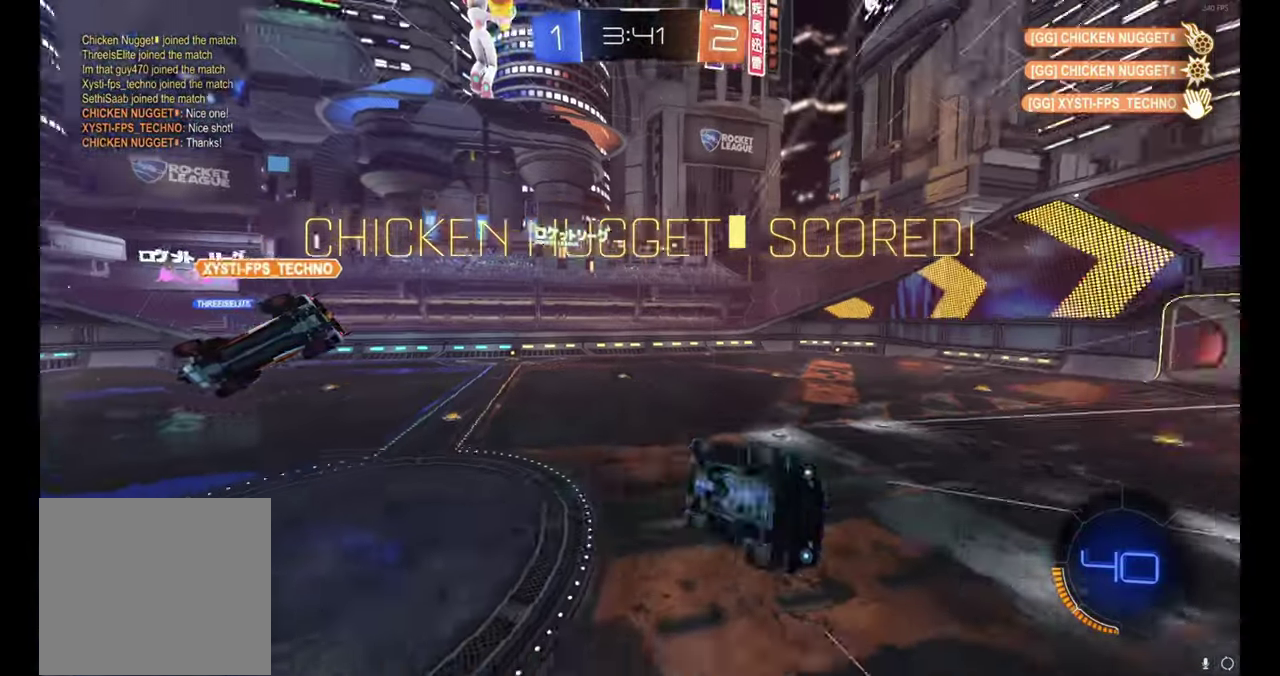
{"buttons": ["R2"], "left_stick": "up", "events": [[67, "R2", "down"], [150, "left_stick", "down-right"], [217, "left_stick", "right"], [384, "left_stick", "up-right"], [500, "left_stick", "up"]]}
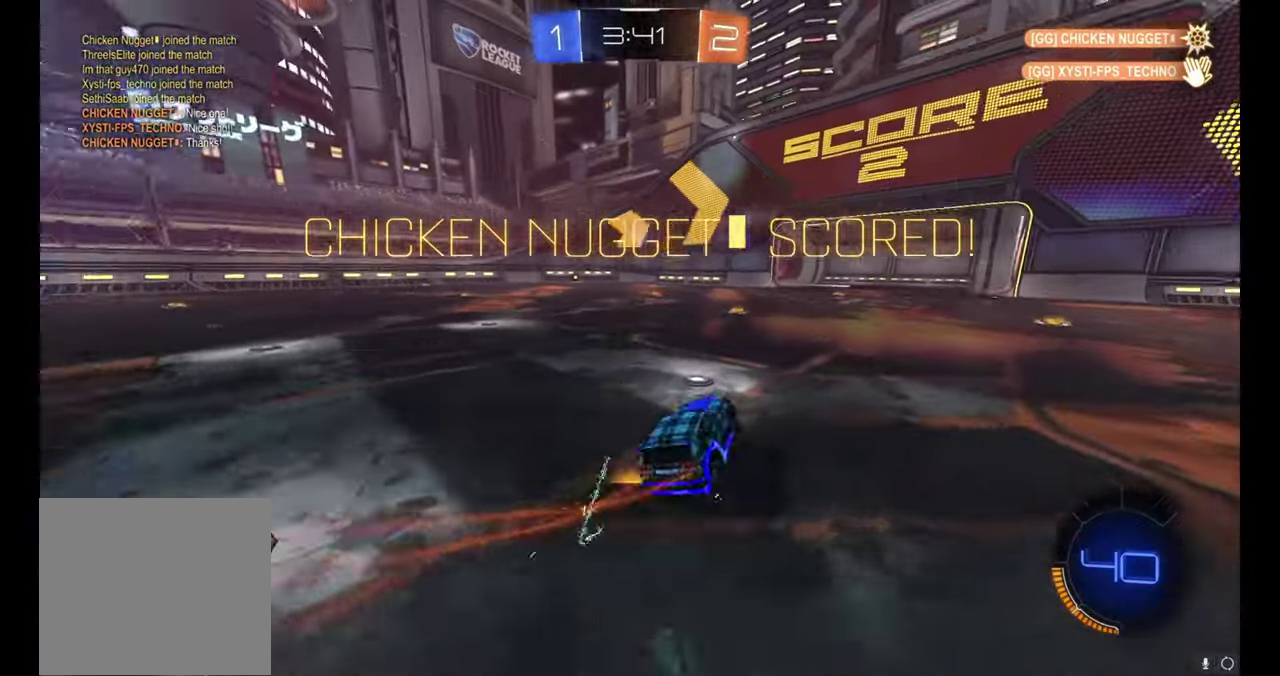
{"buttons": ["A"], "left_stick": "center", "events": [[50, "A", "down"], [117, "R2", "up"], [117, "left_stick", "center"], [150, "A", "up"], [434, "A", "down"]]}
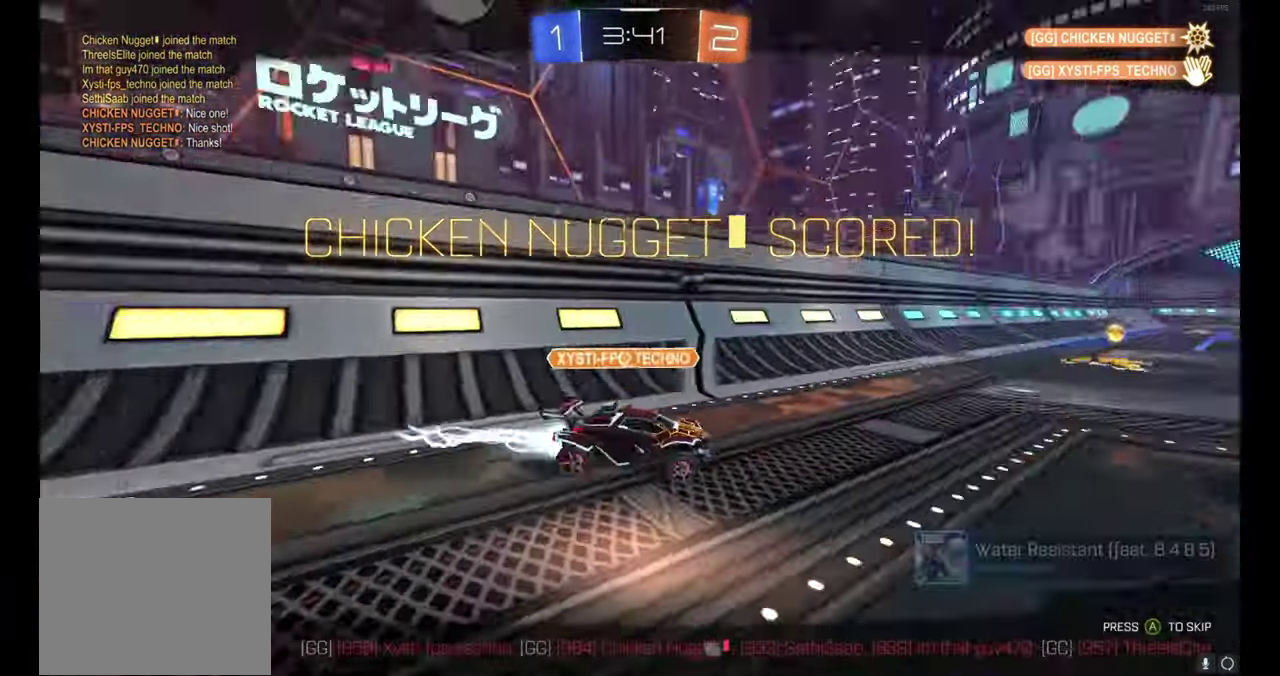
{"buttons": [], "left_stick": "center", "events": [[34, "A", "up"], [134, "A", "down"], [200, "A", "up"], [300, "A", "down"], [384, "A", "up"]]}